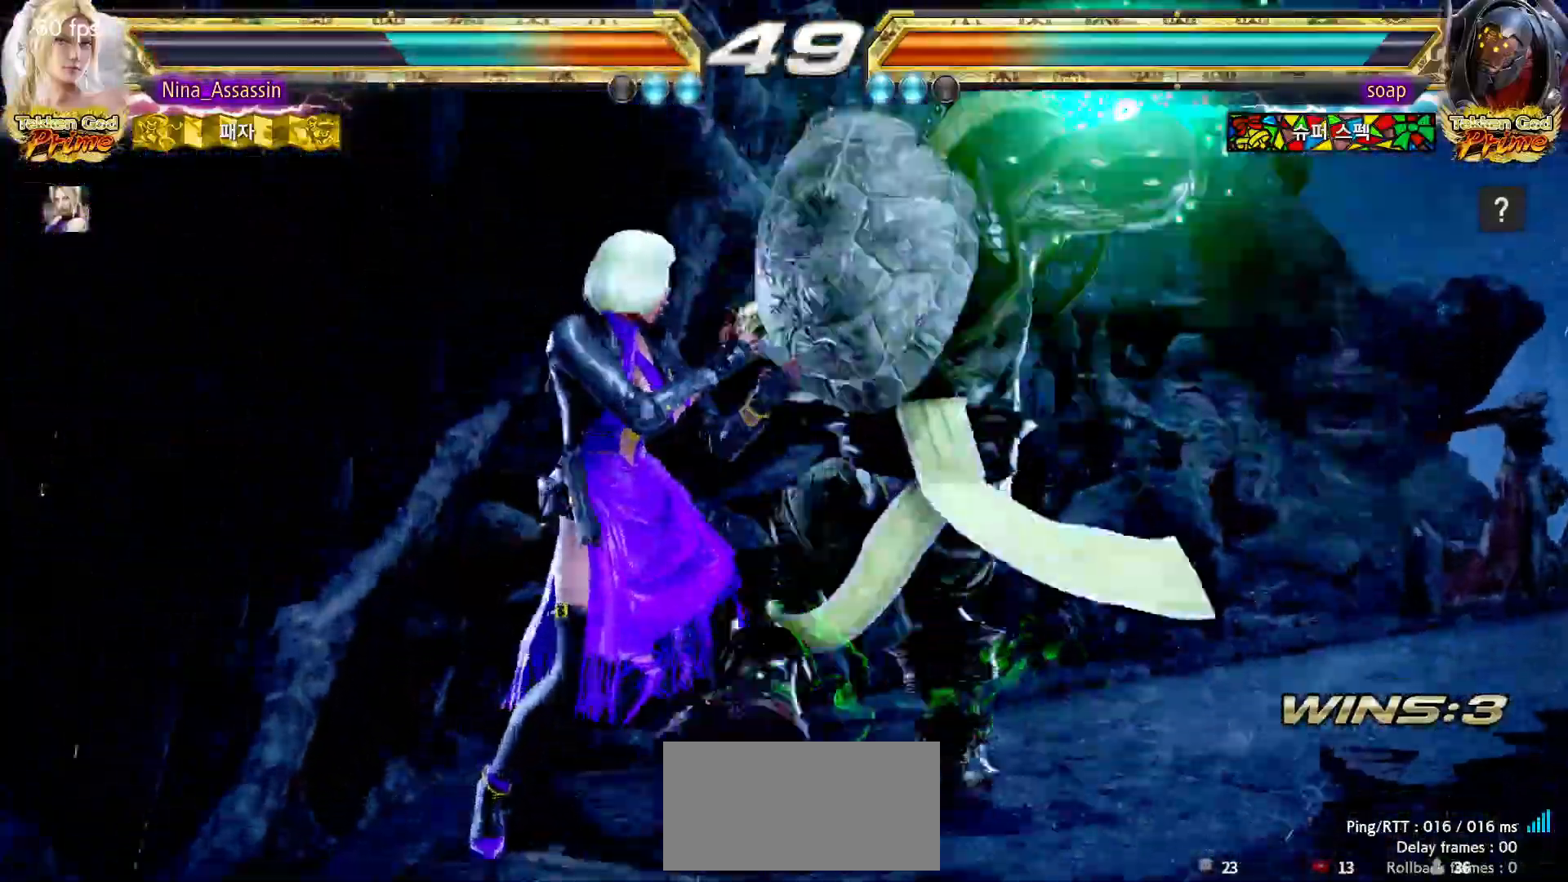
Gameplay with a controller (arcade stick); each line is a JSON object with the inputs held at the frame after it (dt_ms = milliseconds from this image to that frame). "events" lists button and stick changes between this image and that frame as [ms after this image, input, new state], when the widget could be followed in between. Not read: L3 R3.
{"dt_ms": 500, "buttons": [], "left_stick": "center", "events": [[417, "left_stick", "center"]]}
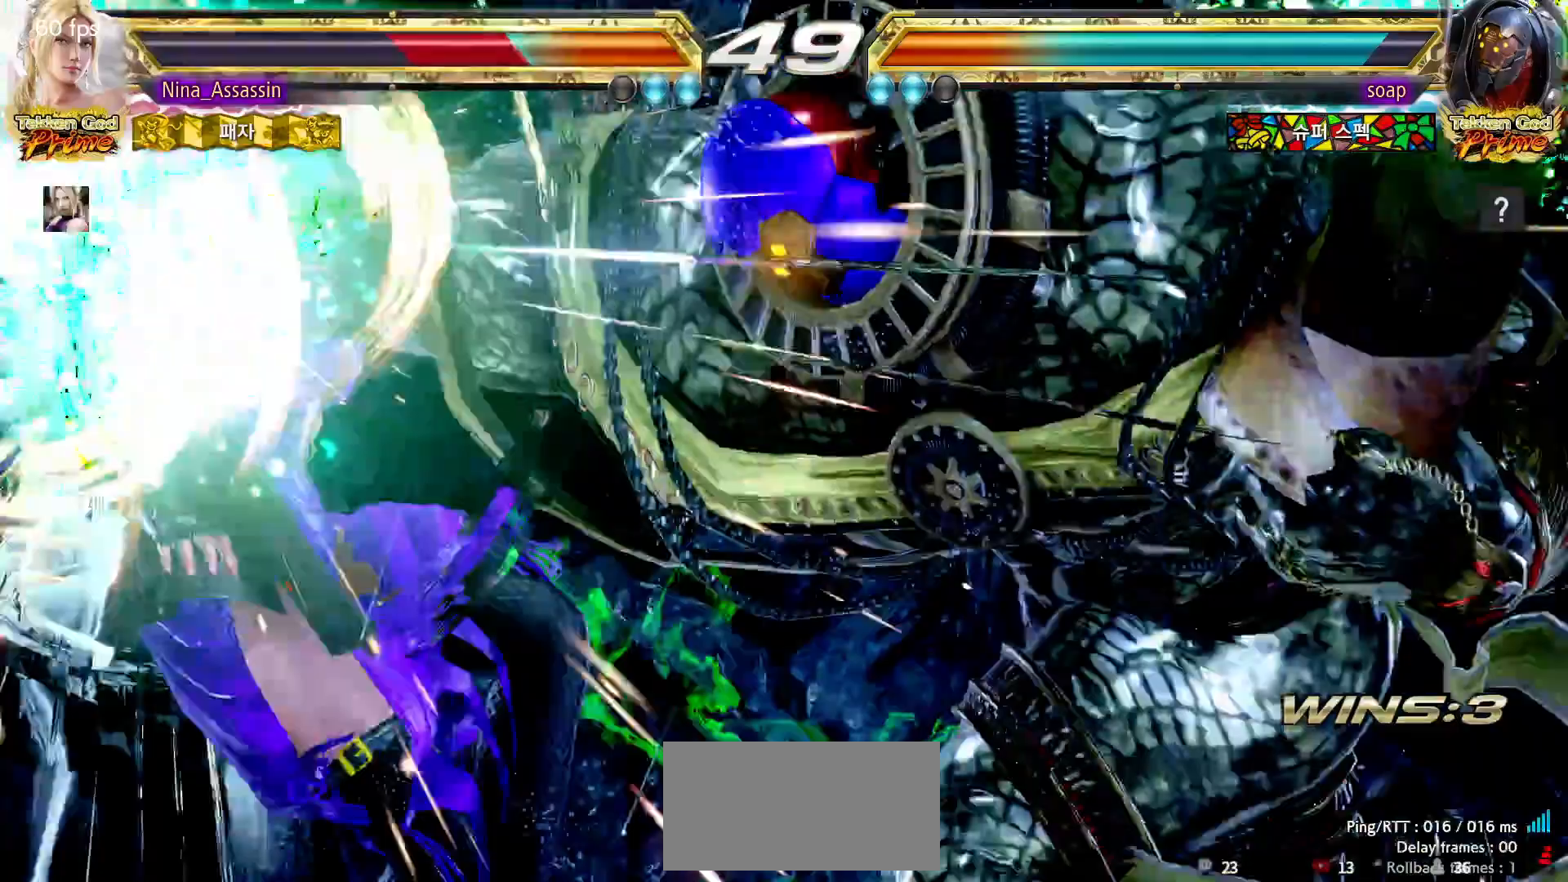
{"dt_ms": 500, "buttons": [], "left_stick": "center"}
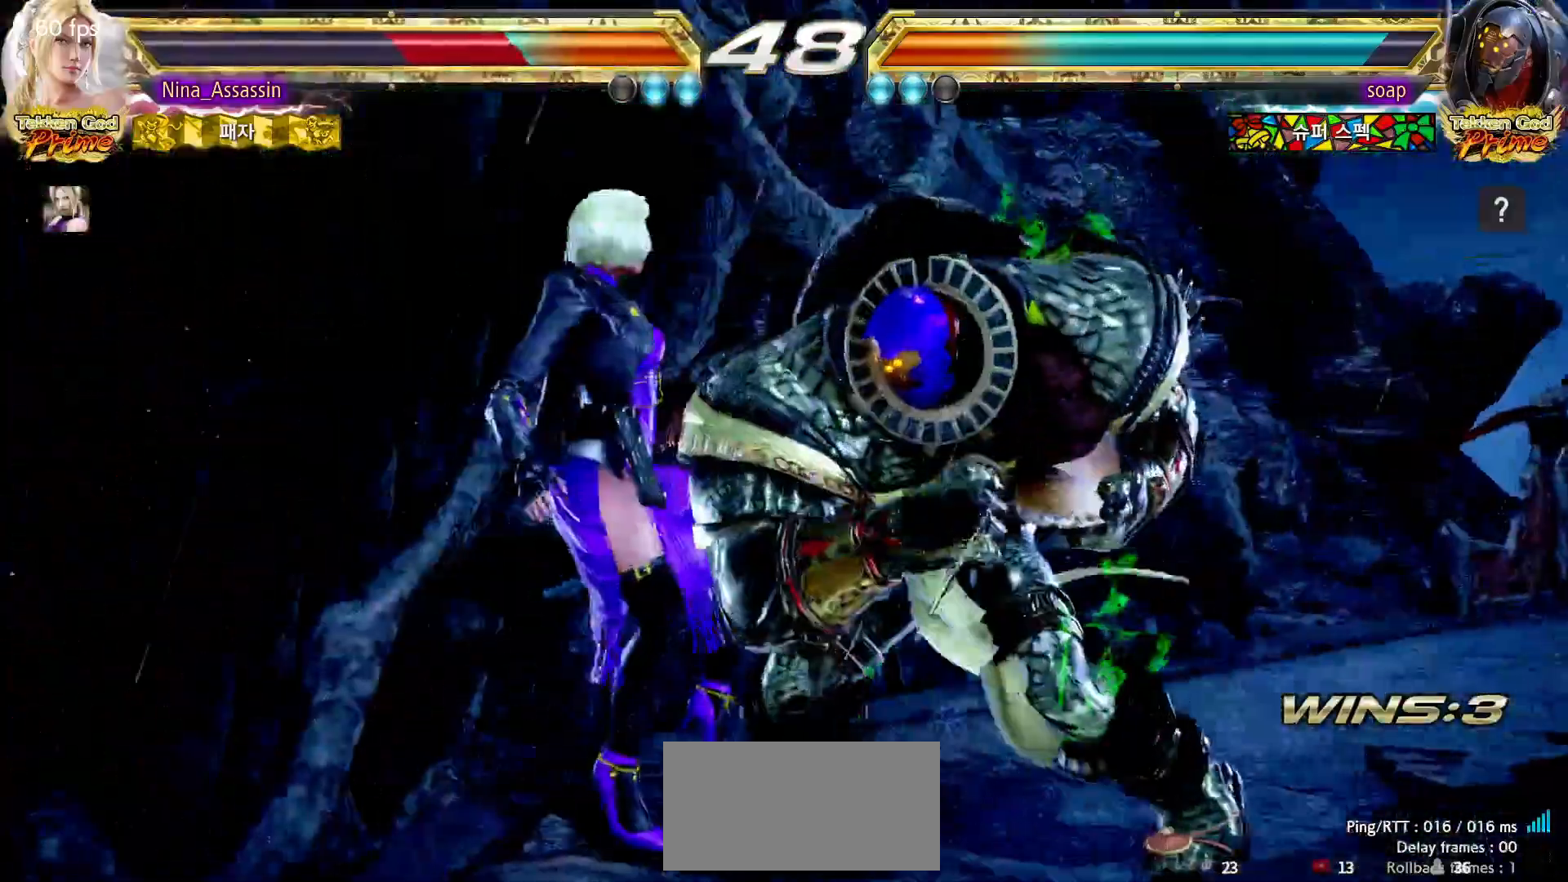
{"dt_ms": 500, "buttons": [], "left_stick": "center", "events": [[367, "CIRCLE", "down"], [400, "CIRCLE", "up"], [433, "CROSS", "down"], [500, "CROSS", "up"]]}
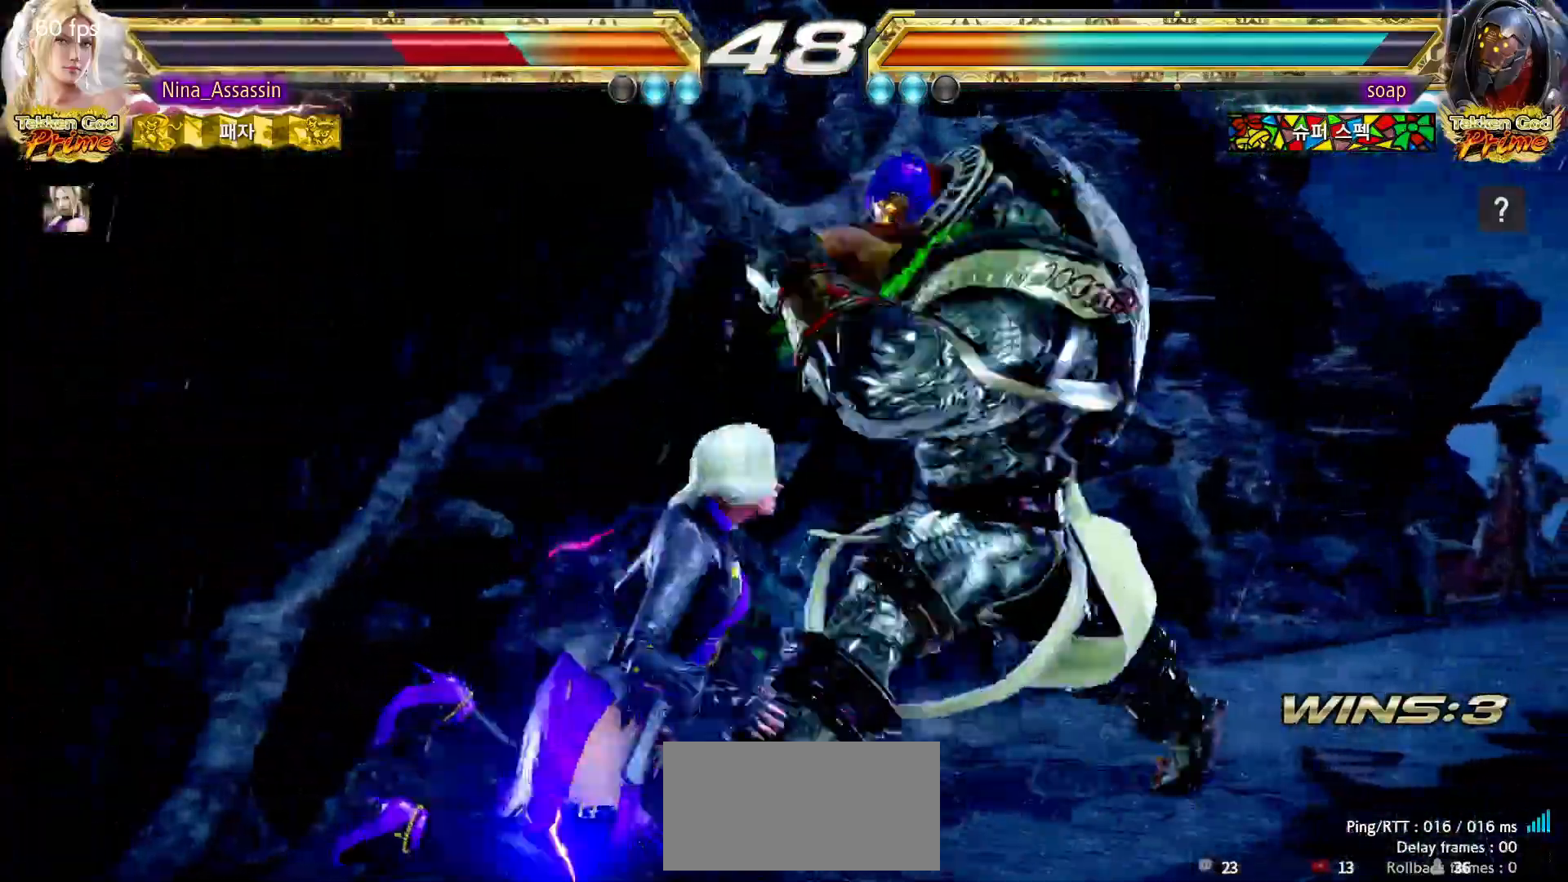
{"dt_ms": 500, "buttons": [], "left_stick": "center", "events": [[17, "CIRCLE", "down"], [83, "CIRCLE", "up"], [100, "CROSS", "down"], [167, "CROSS", "up"], [200, "CIRCLE", "down"], [267, "CIRCLE", "up"], [267, "CROSS", "down"], [350, "CIRCLE", "down"], [350, "CROSS", "up"], [417, "CIRCLE", "up"], [433, "CROSS", "down"], [500, "CROSS", "up"]]}
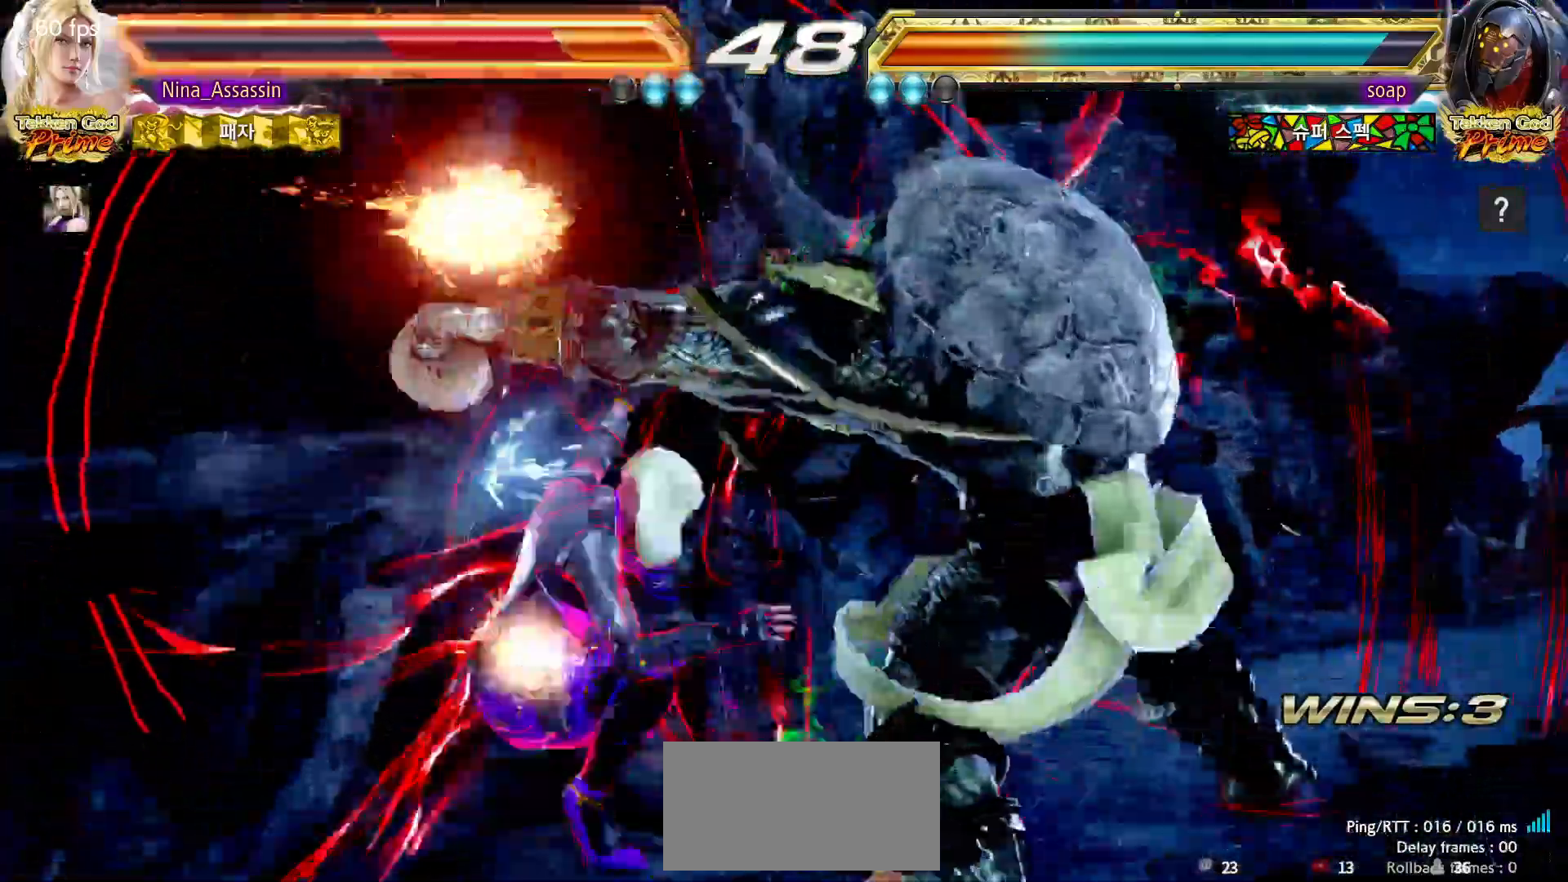
{"dt_ms": 500, "buttons": [], "left_stick": "center"}
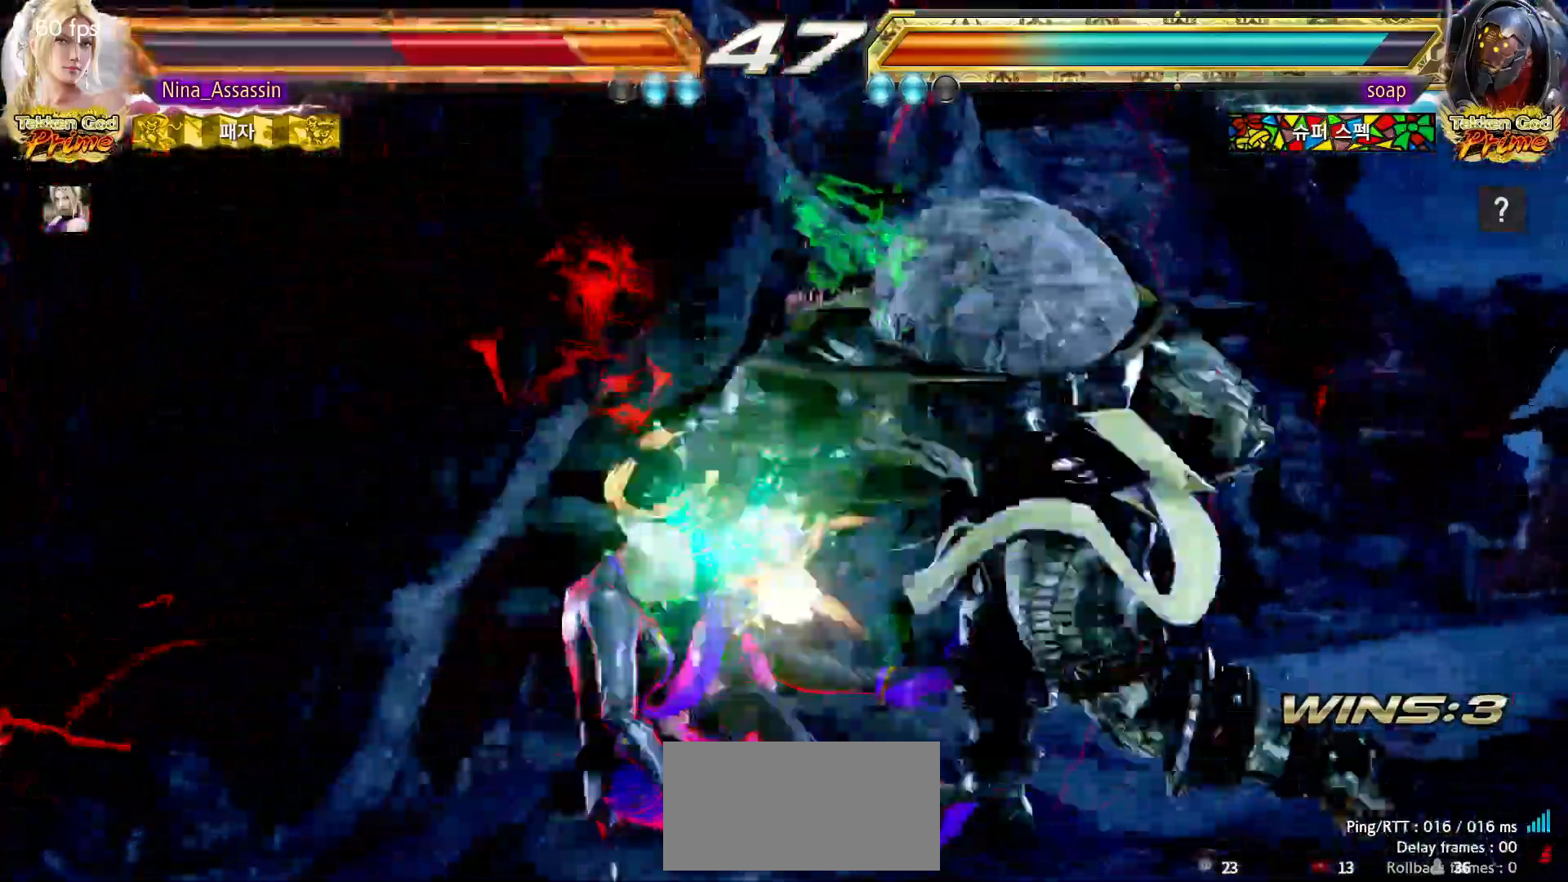
{"dt_ms": 500, "buttons": ["CROSS"], "left_stick": "center", "events": [[17, "CIRCLE", "down"], [50, "CIRCLE", "up"], [83, "CROSS", "down"], [150, "CIRCLE", "down"], [150, "CROSS", "up"], [200, "CIRCLE", "up"], [233, "CROSS", "down"], [300, "CIRCLE", "down"], [300, "CROSS", "up"], [367, "CIRCLE", "up"], [367, "CROSS", "down"], [417, "CIRCLE", "down"], [417, "CROSS", "up"], [483, "CIRCLE", "up"], [483, "CROSS", "down"]]}
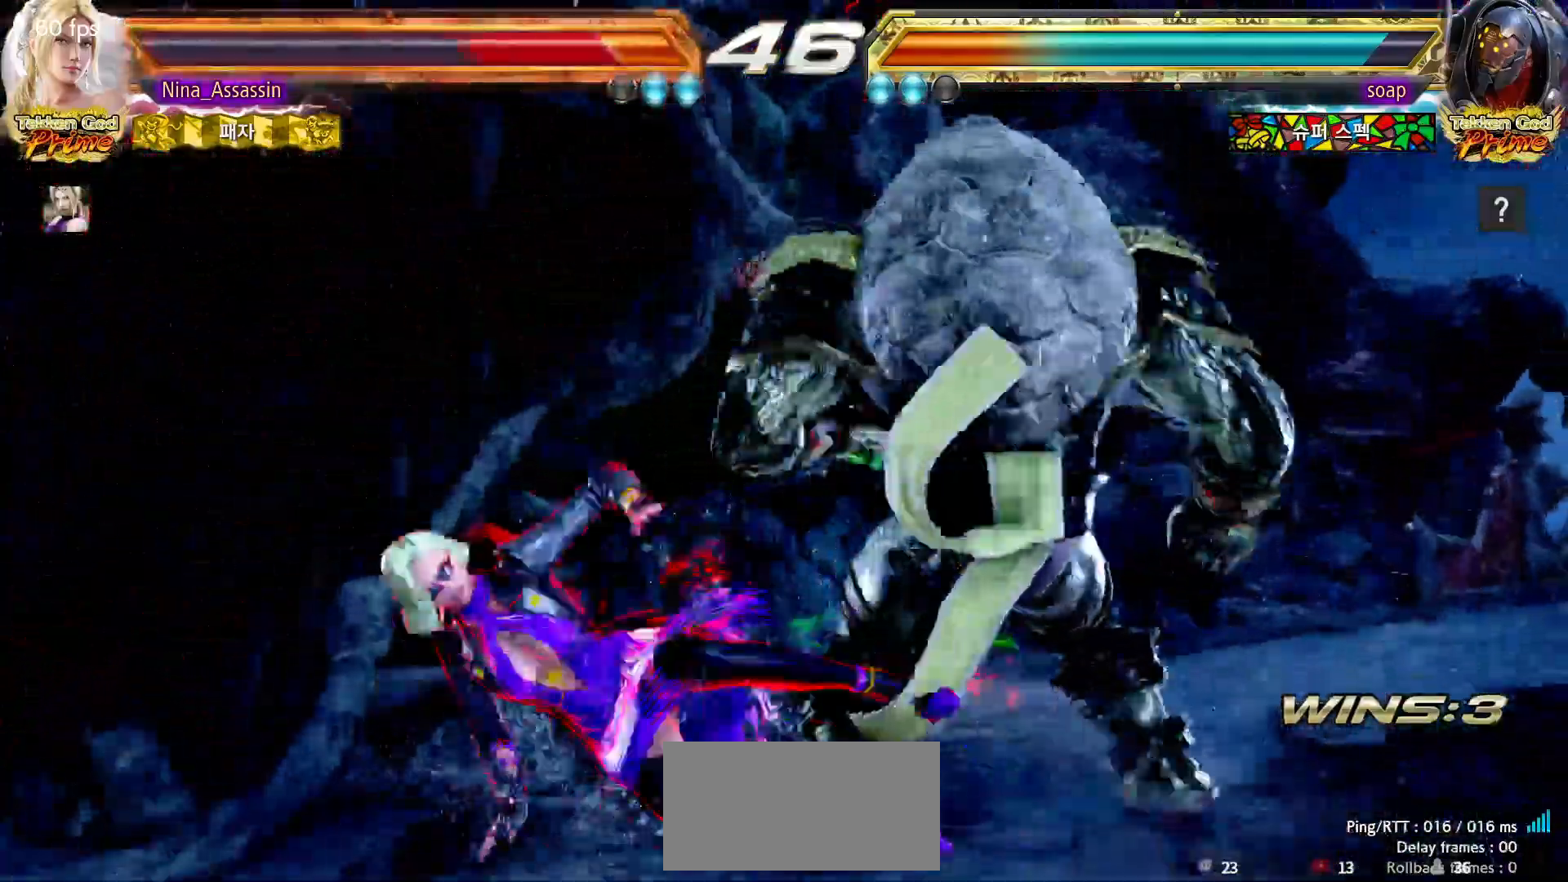
{"dt_ms": 1000, "buttons": [], "left_stick": "left"}
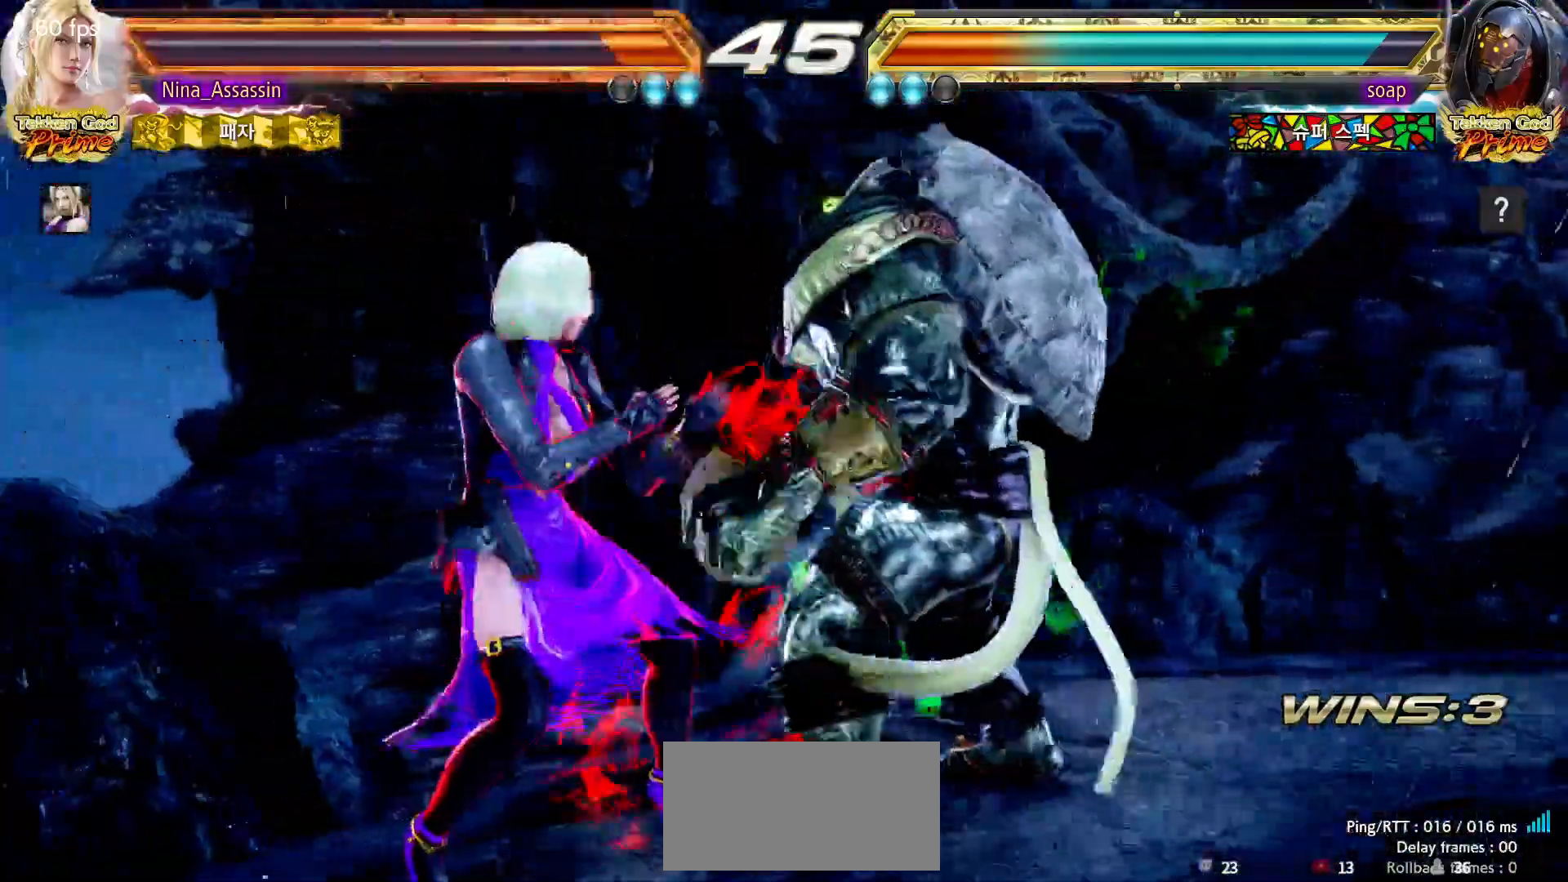
{"dt_ms": 500, "buttons": [], "left_stick": "center", "events": [[33, "SQUARE", "down"], [33, "left_stick", "center"], [83, "left_stick", "right"], [117, "SQUARE", "up"], [133, "left_stick", "center"], [183, "TRIANGLE", "down"], [333, "TRIANGLE", "up"], [433, "left_stick", "down"], [500, "left_stick", "center"]]}
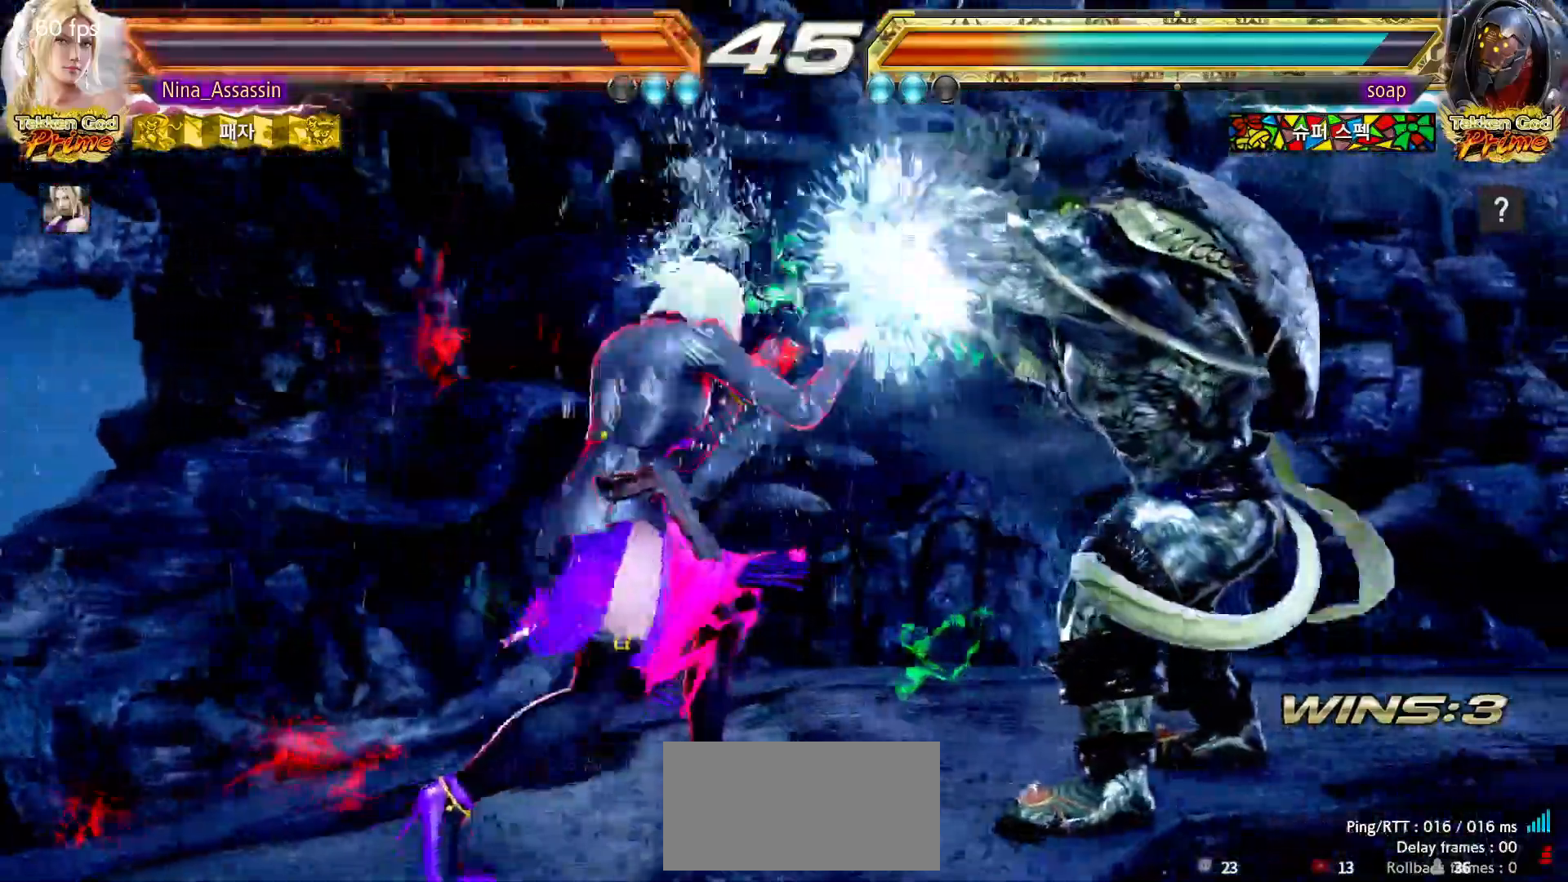
{"dt_ms": 500, "buttons": [], "left_stick": "left", "events": [[233, "left_stick", "left"], [300, "left_stick", "center"], [367, "left_stick", "left"]]}
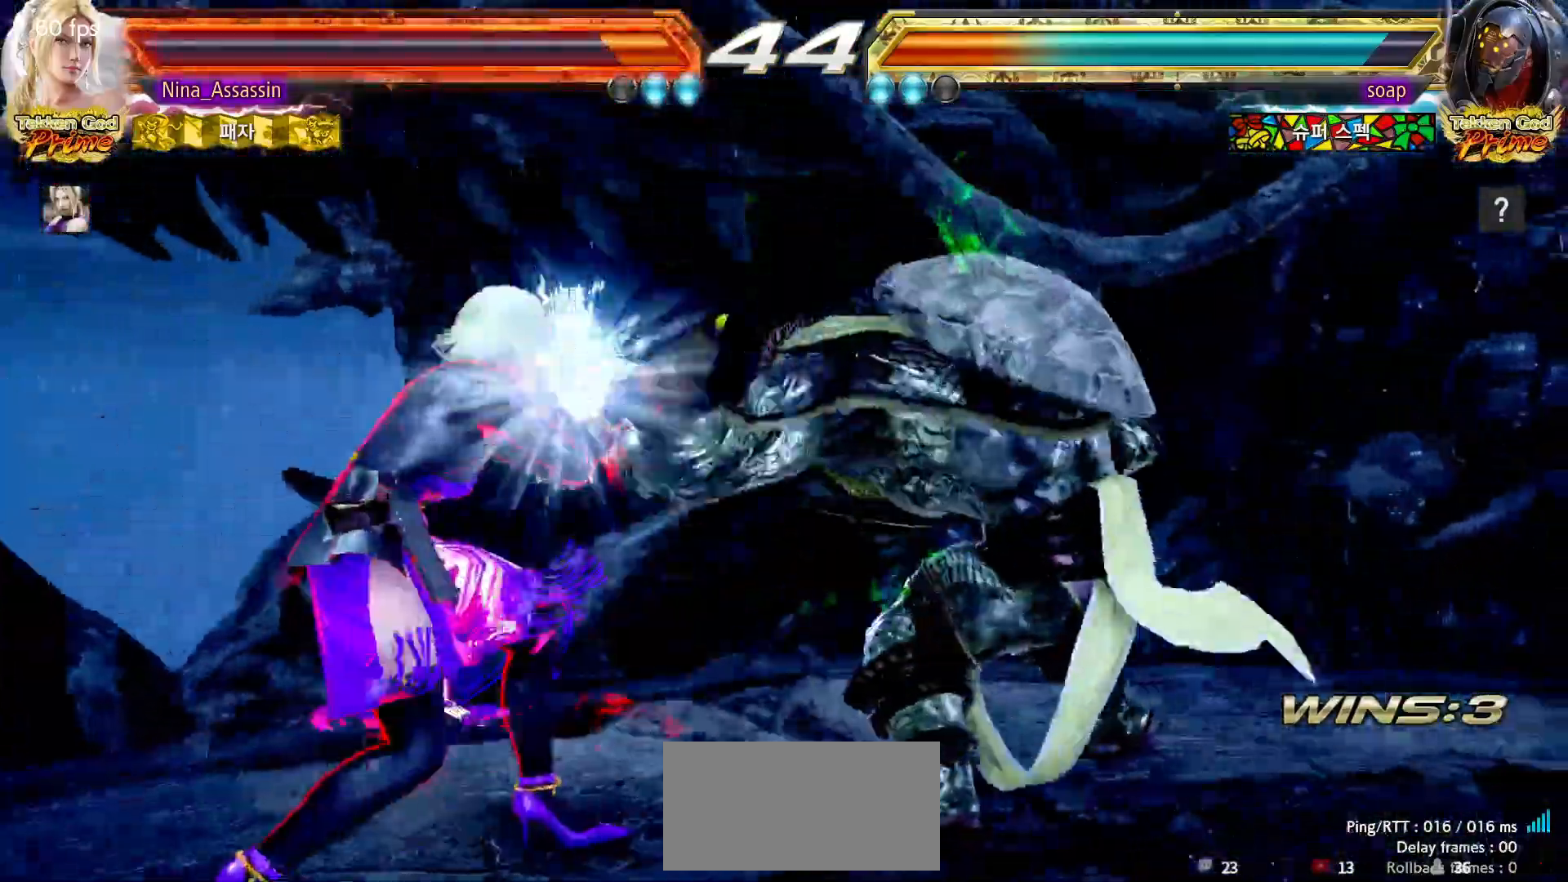
{"dt_ms": 500, "buttons": [], "left_stick": "left", "events": [[250, "left_stick", "down-left"], [383, "left_stick", "center"], [433, "left_stick", "left"]]}
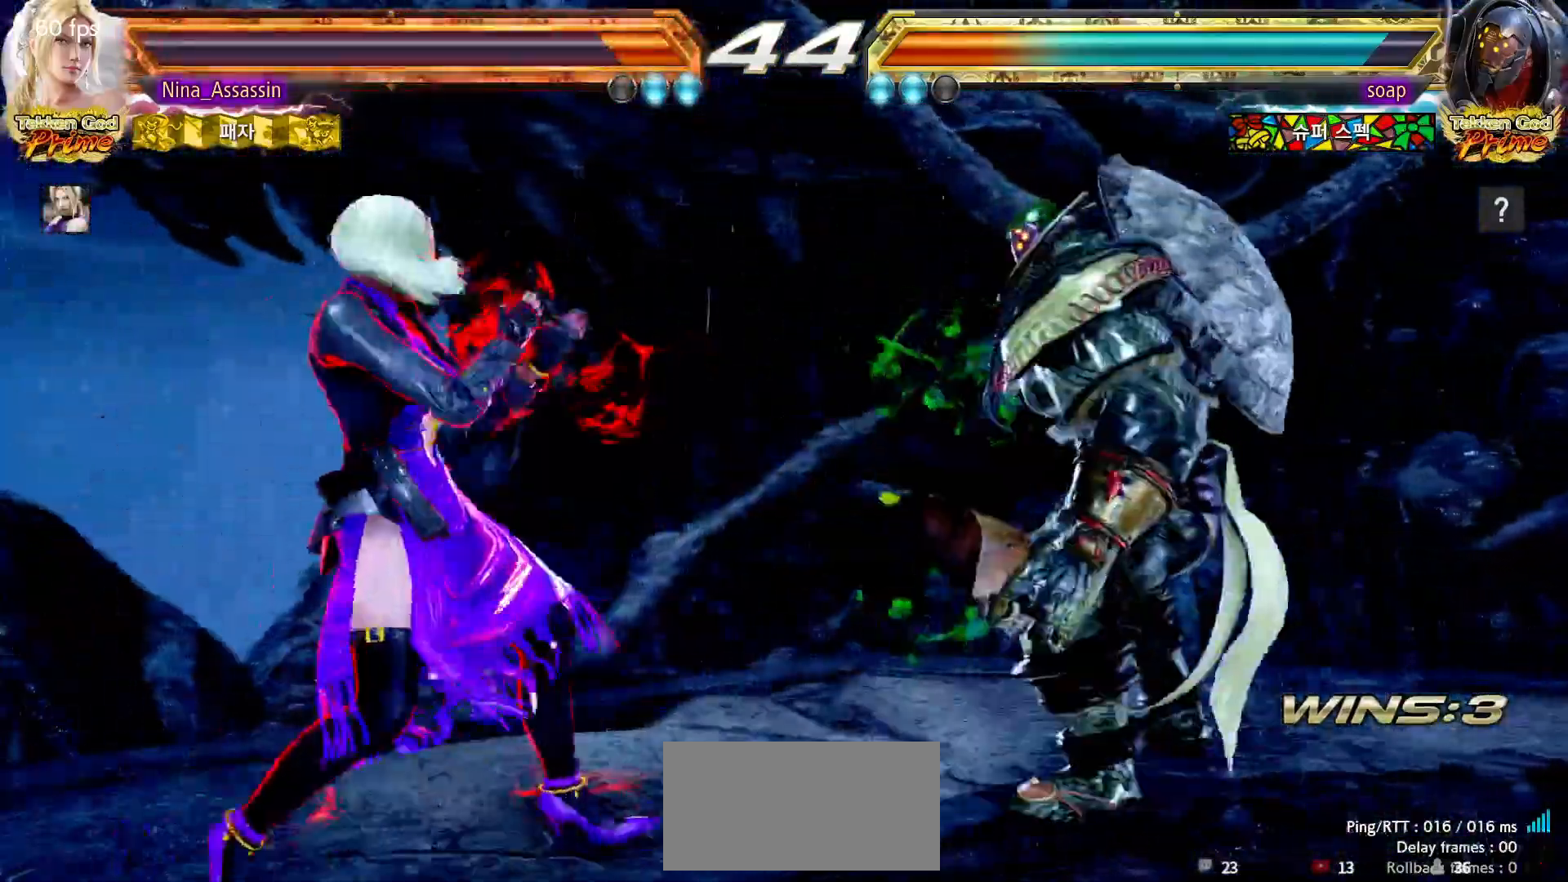
{"dt_ms": 500, "buttons": [], "left_stick": "center", "events": [[317, "left_stick", "center"]]}
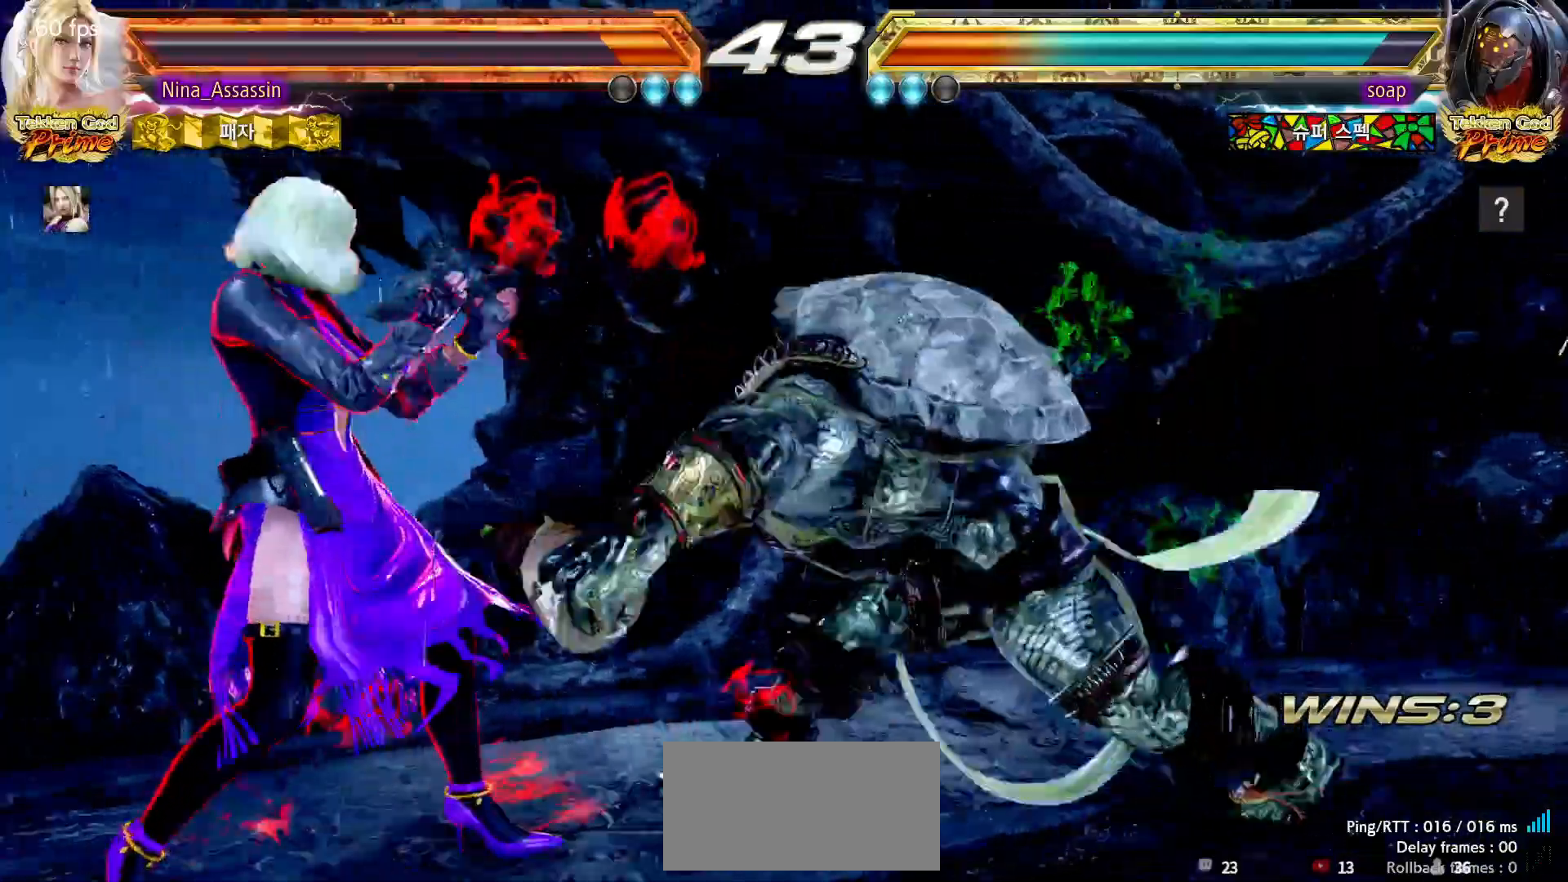
{"dt_ms": 500, "buttons": [], "left_stick": "center", "events": [[150, "left_stick", "left"], [417, "left_stick", "center"]]}
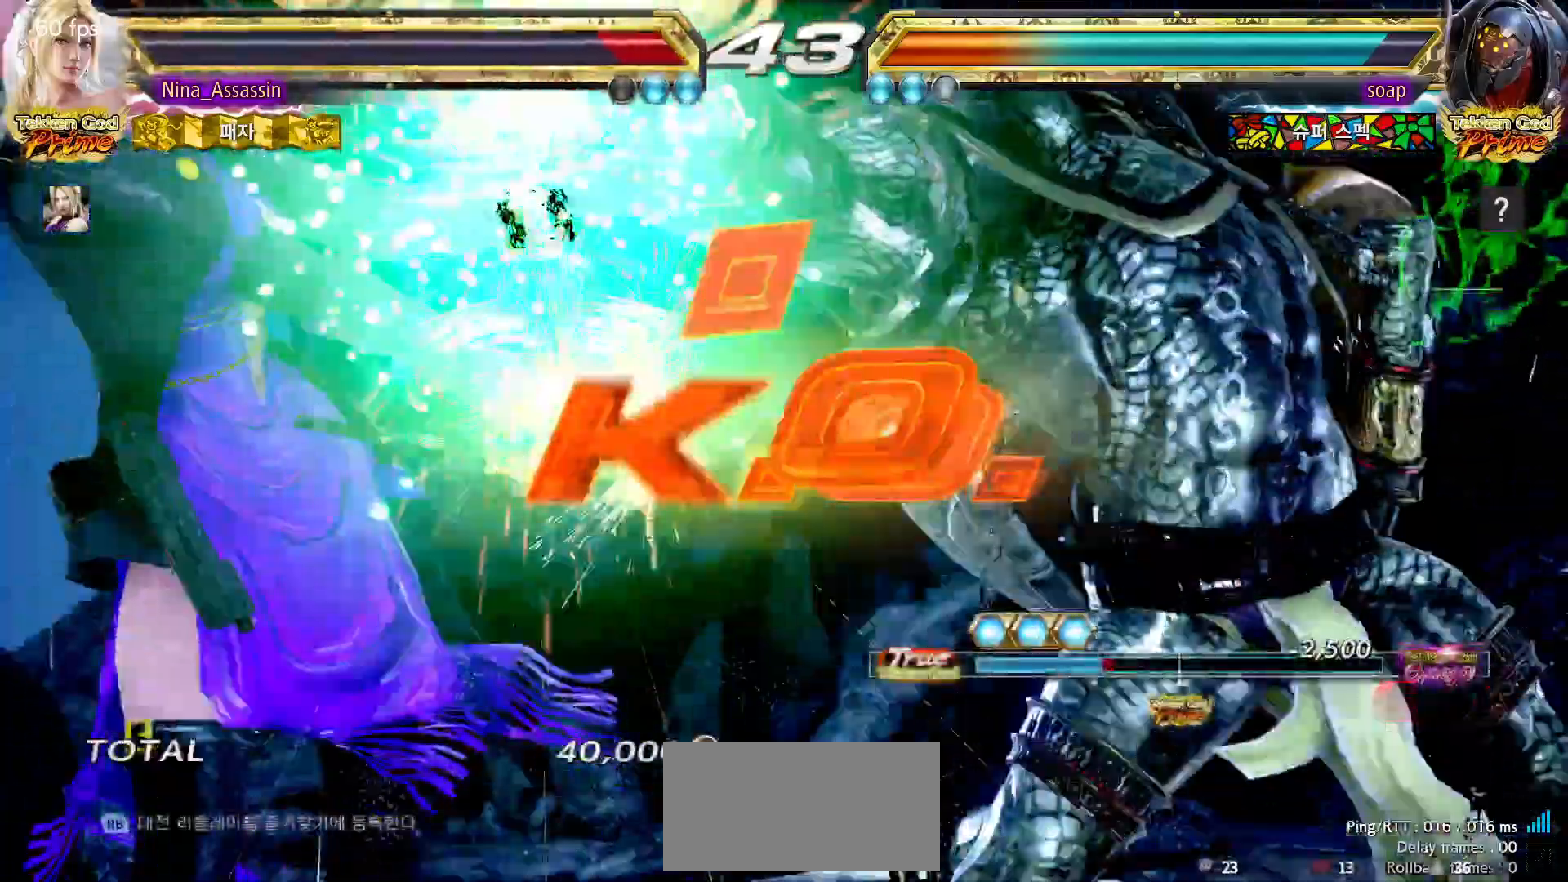
{"dt_ms": 500, "buttons": [], "left_stick": "center", "events": []}
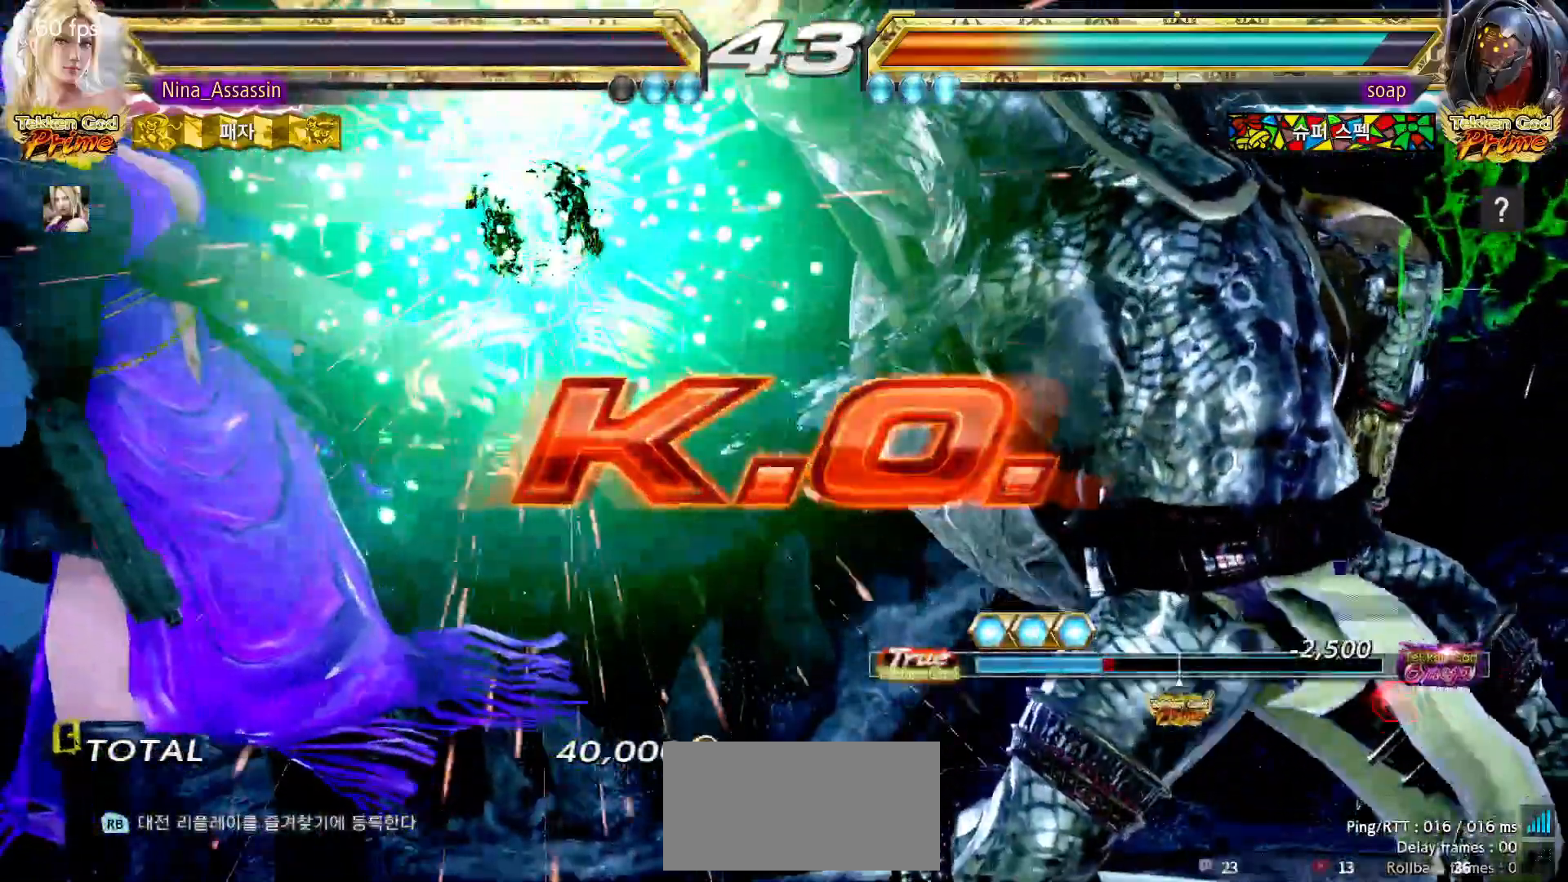
{"dt_ms": 500, "buttons": [], "left_stick": "center", "events": []}
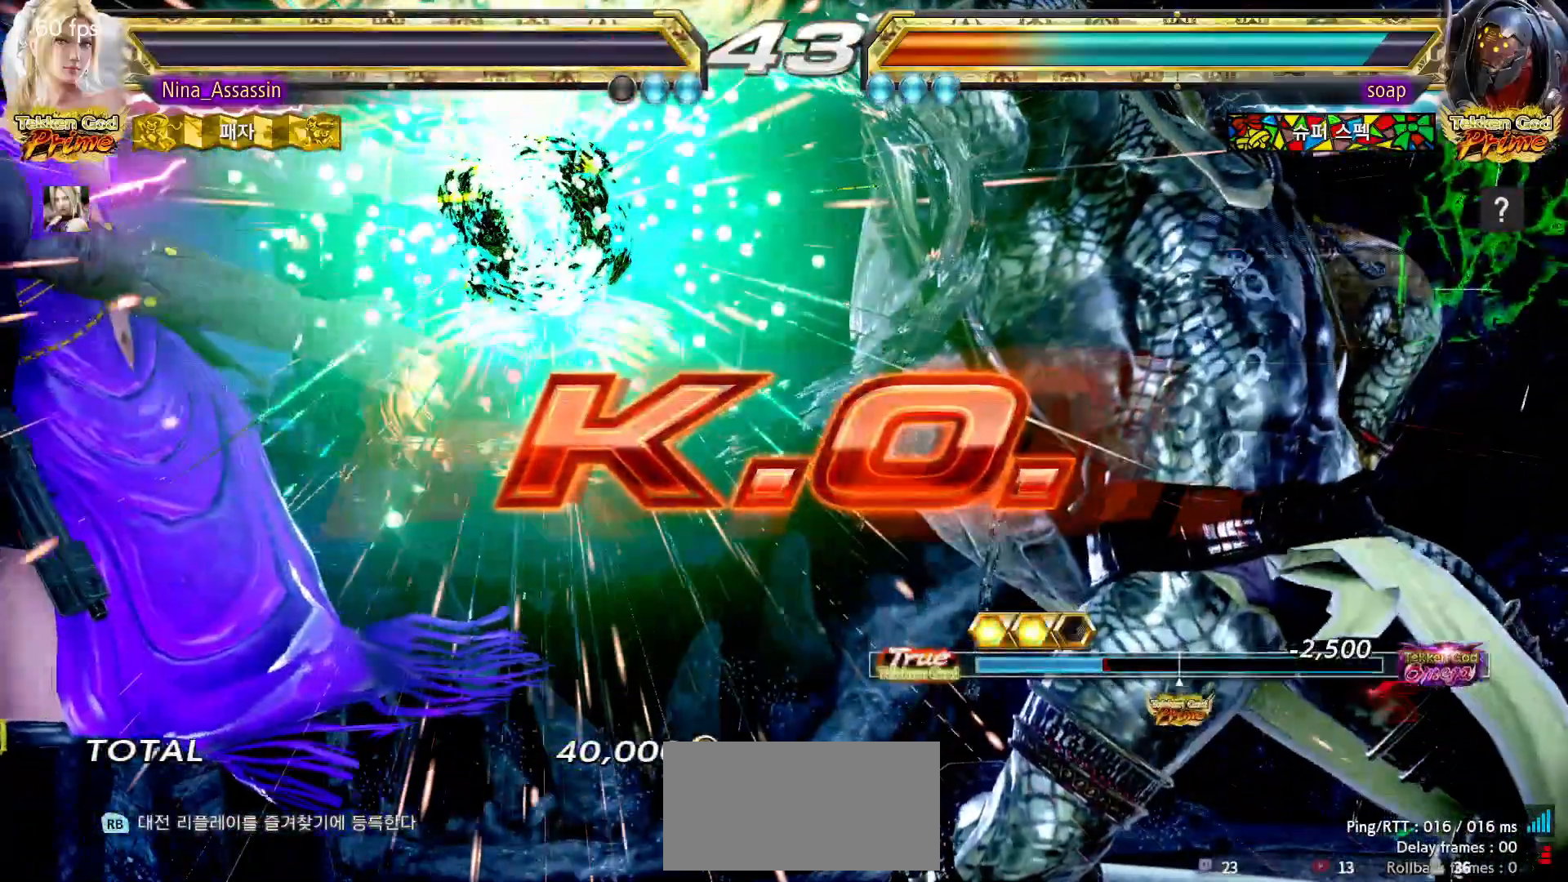
{"dt_ms": 500, "buttons": [], "left_stick": "center", "events": []}
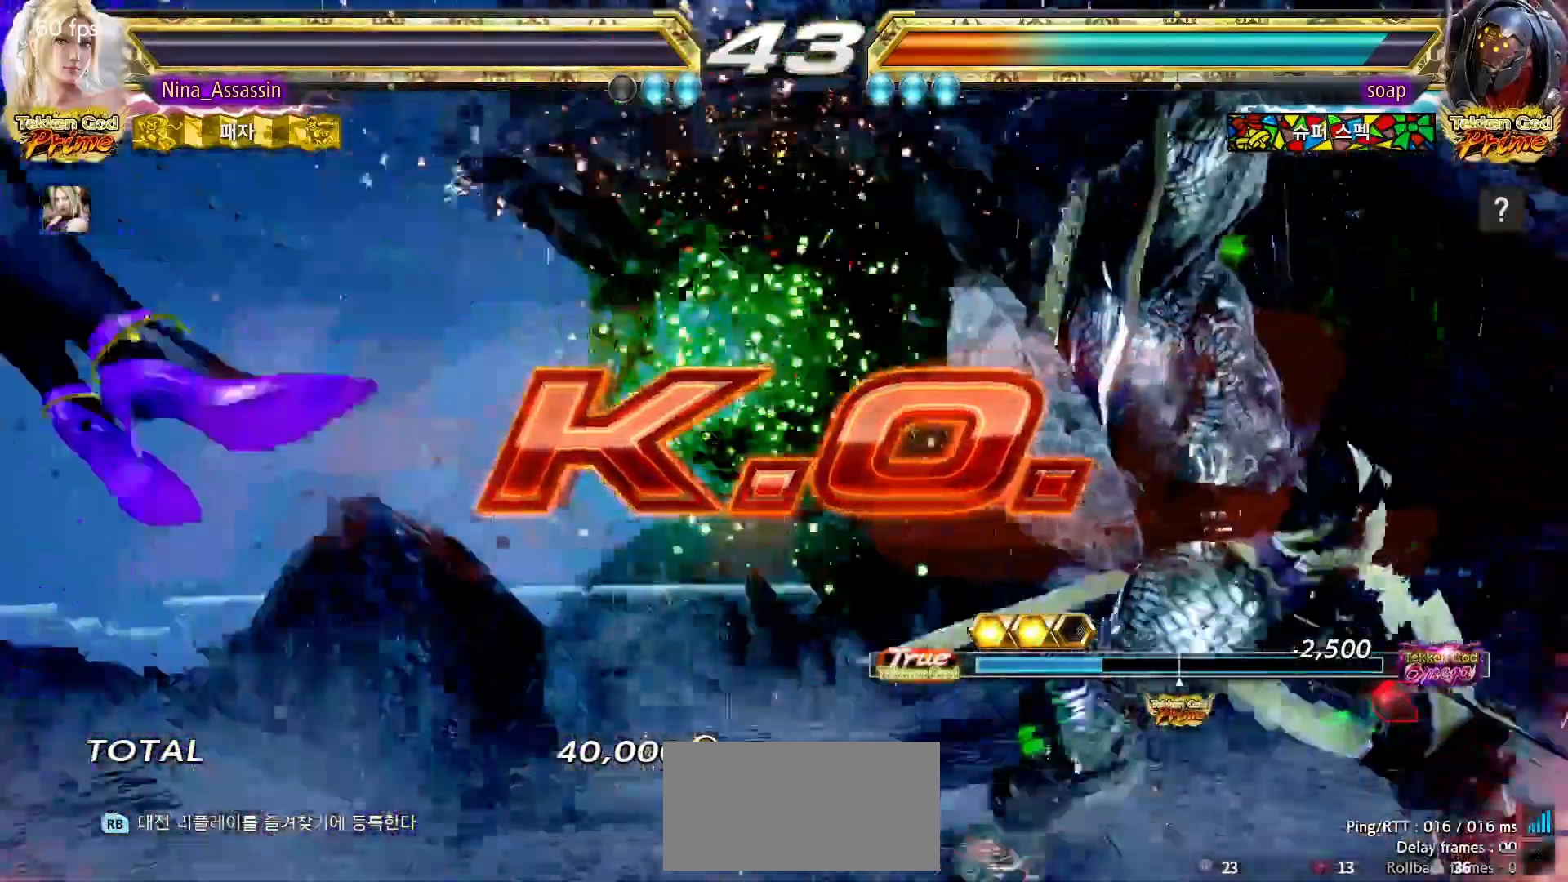
{"dt_ms": 500, "buttons": [], "left_stick": "center", "events": [[233, "START", "down"], [300, "START", "up"], [350, "START", "down"], [383, "START", "up"], [433, "START", "down"], [483, "START", "up"]]}
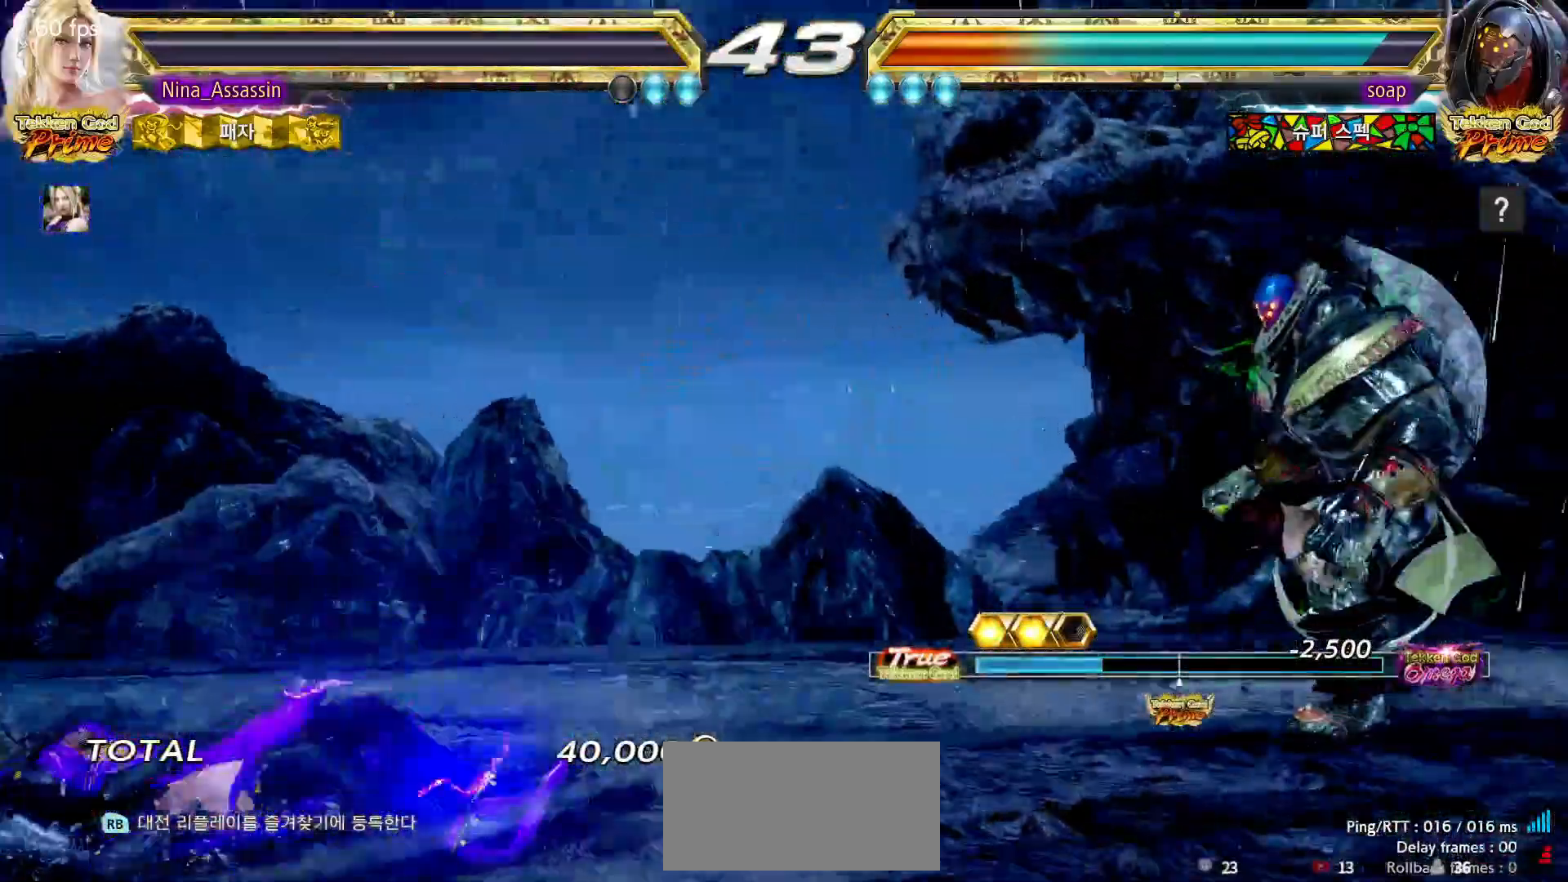
{"dt_ms": 500, "buttons": ["START"], "left_stick": "center", "events": [[17, "START", "down"], [67, "START", "up"], [200, "START", "down"], [233, "START", "up"], [283, "START", "down"], [333, "START", "up"], [367, "START", "down"], [417, "START", "up"], [467, "START", "down"]]}